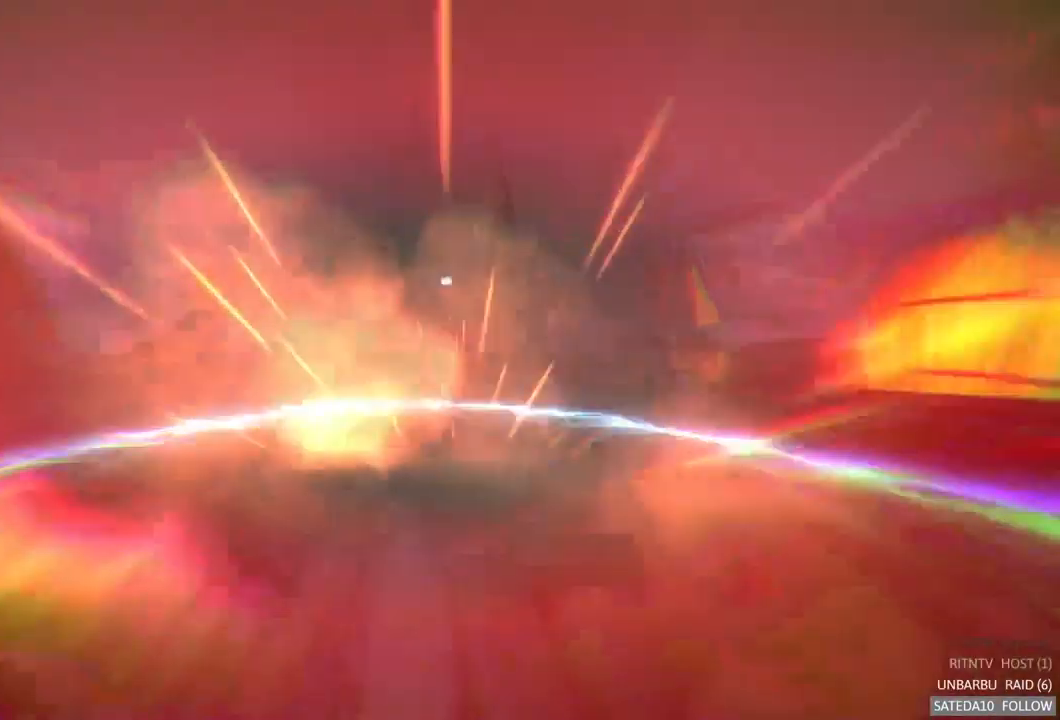
Gameplay with a controller (Xbox layout); each line is a JSON object with the inputs held at the frame after it (dt_ms = milliseconds from this image to that frame). "events" lists button and stick changes between this image and that frame as [ms after this image, input, new state], when the widget could be followed in between. Not read: A L3 R3.
{"dt_ms": 500, "buttons": ["R2"], "left_stick": "center", "right_stick": "center", "events": [[67, "left_stick", "left"], [184, "left_stick", "center"]]}
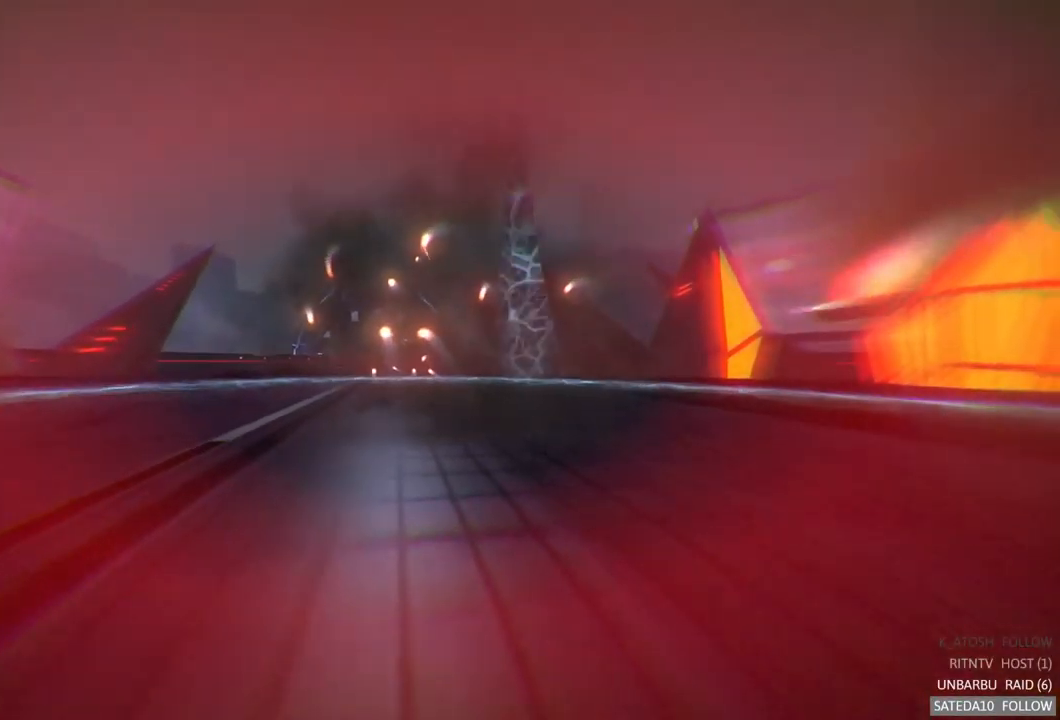
{"dt_ms": 1000, "buttons": [], "left_stick": "center", "right_stick": "center"}
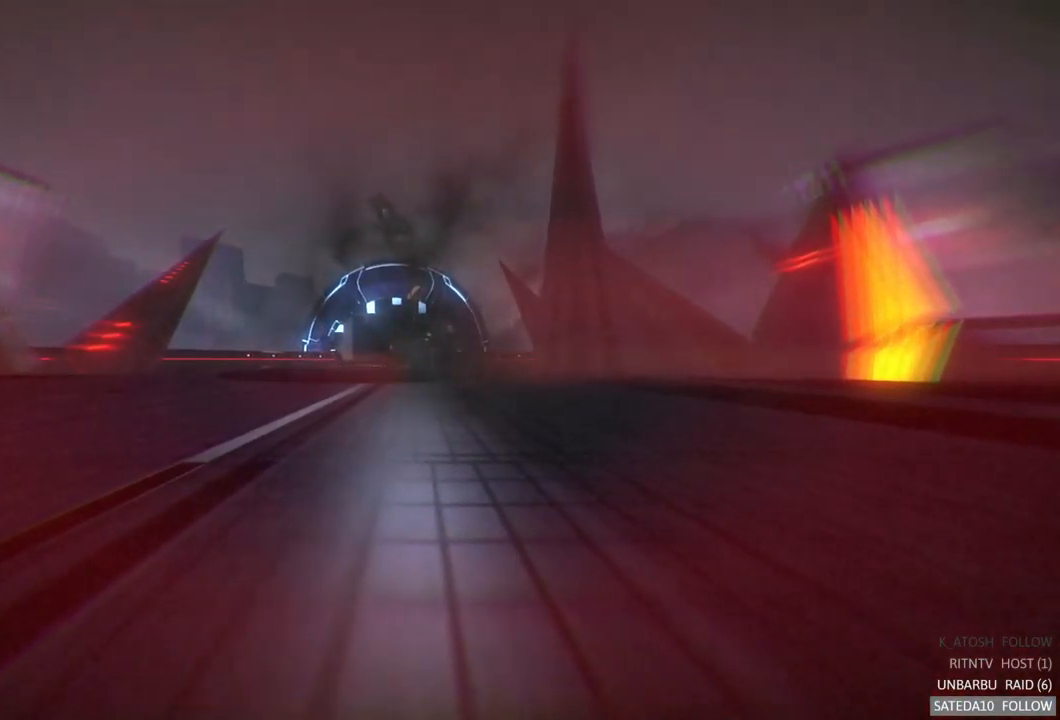
{"dt_ms": 484, "buttons": [], "left_stick": "center", "right_stick": "center", "events": []}
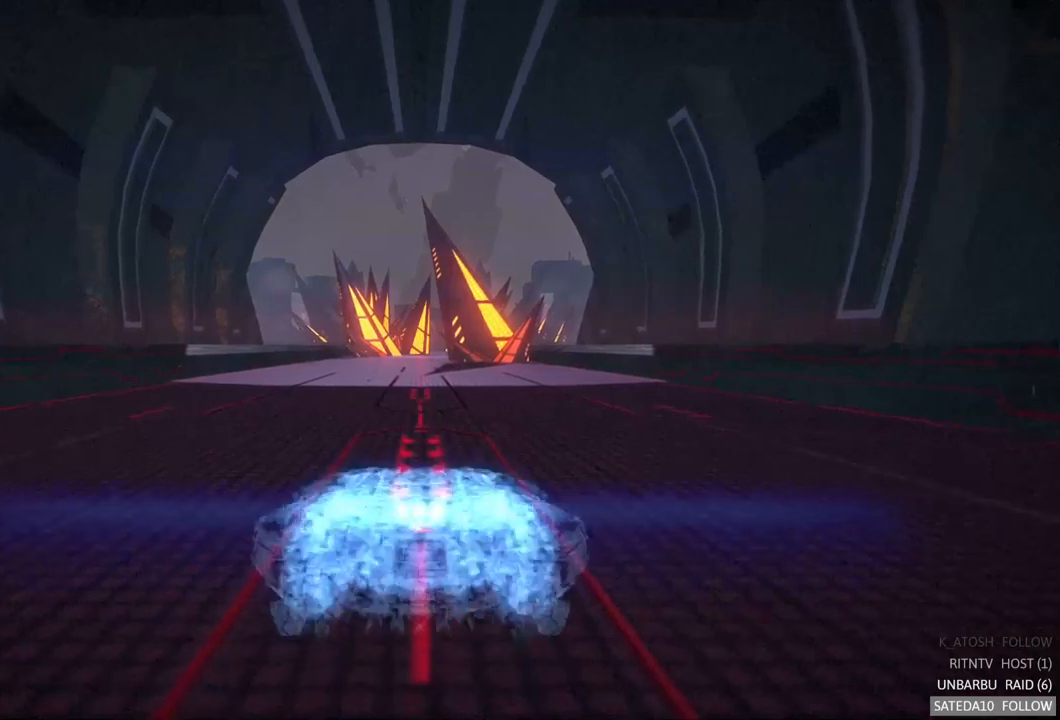
{"dt_ms": 500, "buttons": [], "left_stick": "center", "right_stick": "center", "events": []}
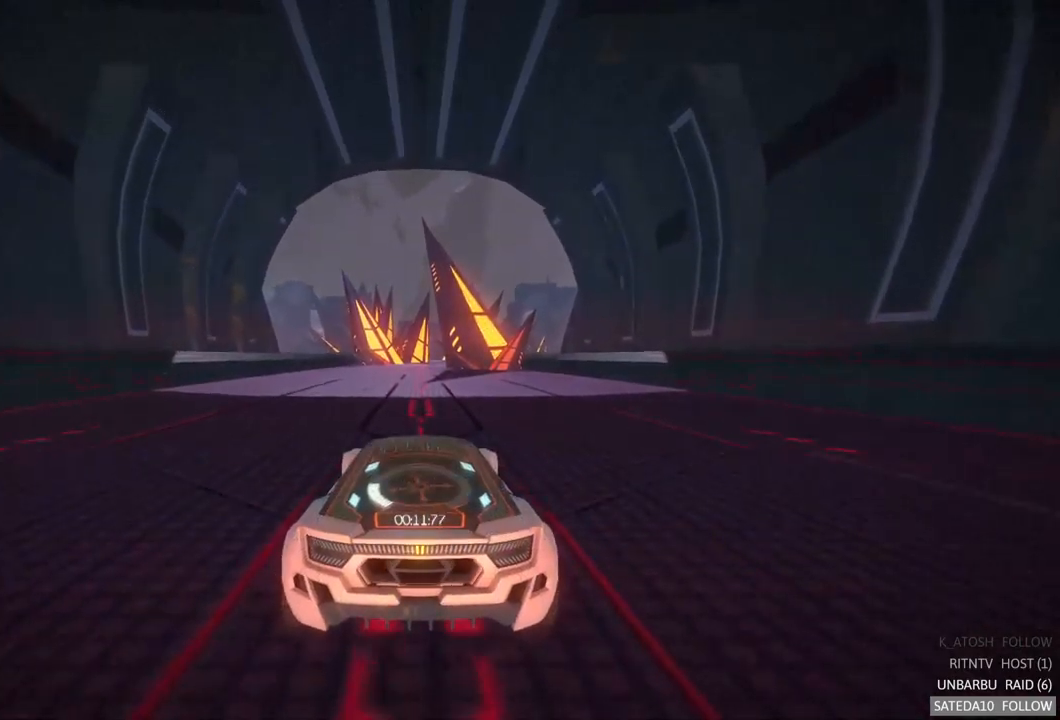
{"dt_ms": 500, "buttons": [], "left_stick": "center", "right_stick": "center", "events": []}
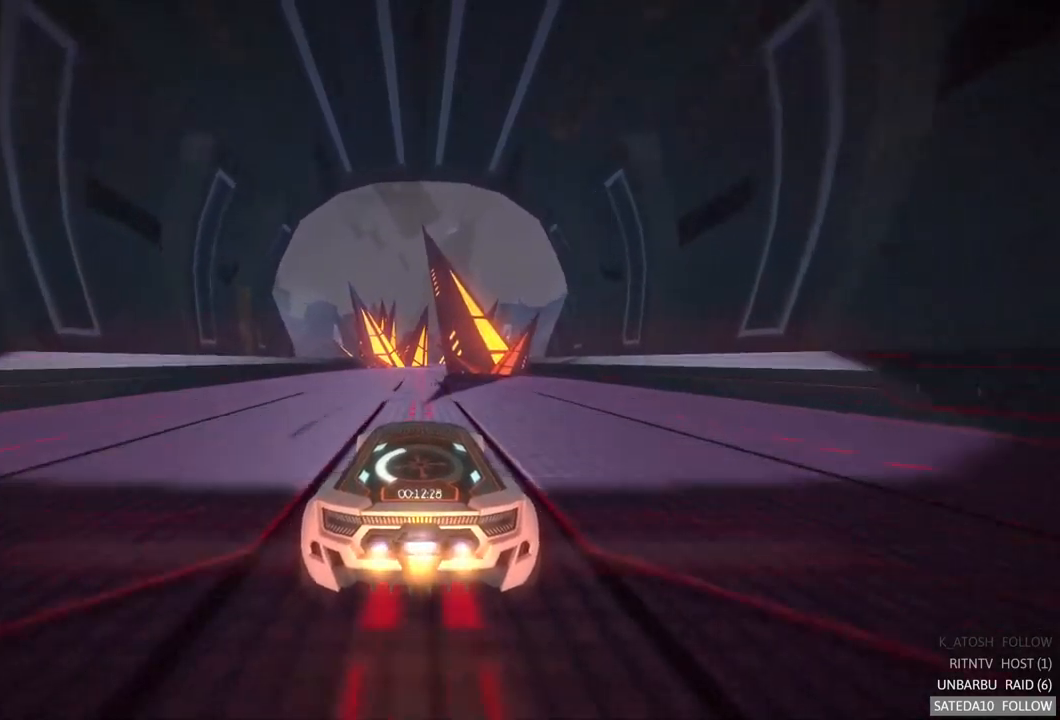
{"dt_ms": 500, "buttons": [], "left_stick": "center", "right_stick": "center", "events": []}
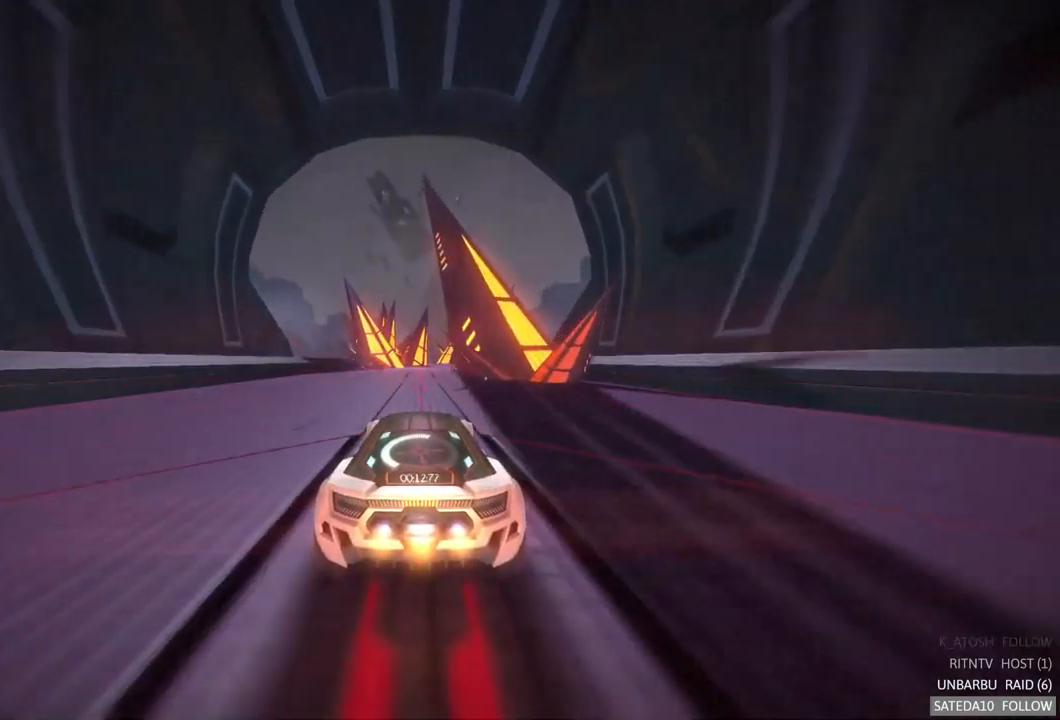
{"dt_ms": 500, "buttons": [], "left_stick": "center", "right_stick": "center", "events": []}
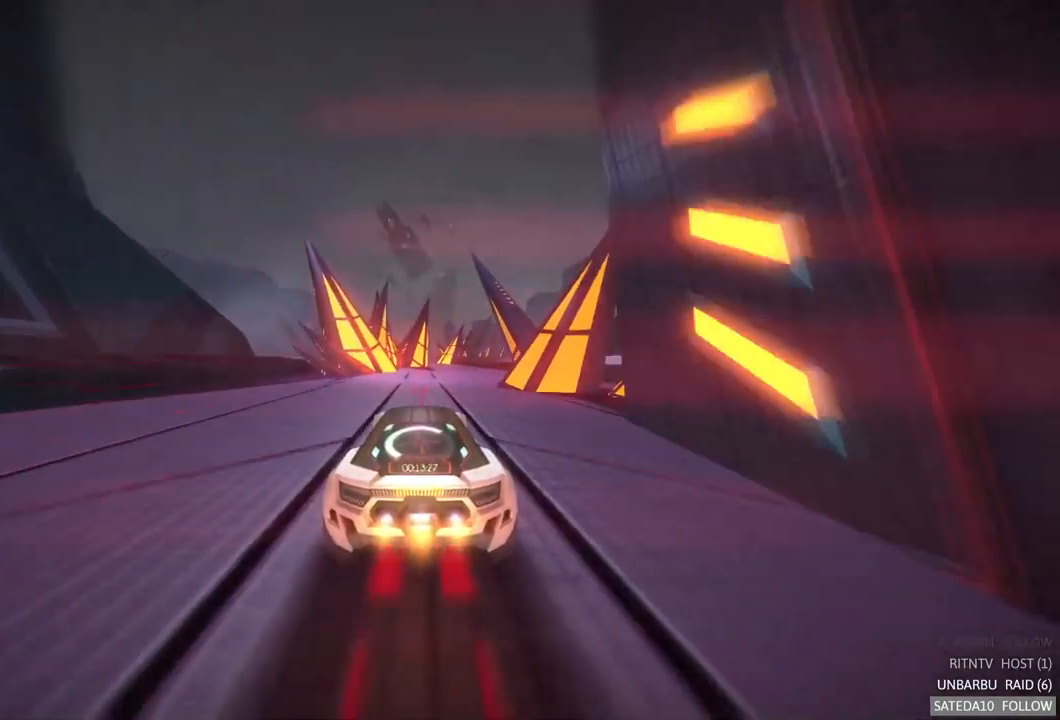
{"dt_ms": 500, "buttons": [], "left_stick": "center", "right_stick": "center", "events": [[67, "left_stick", "right"], [250, "left_stick", "center"]]}
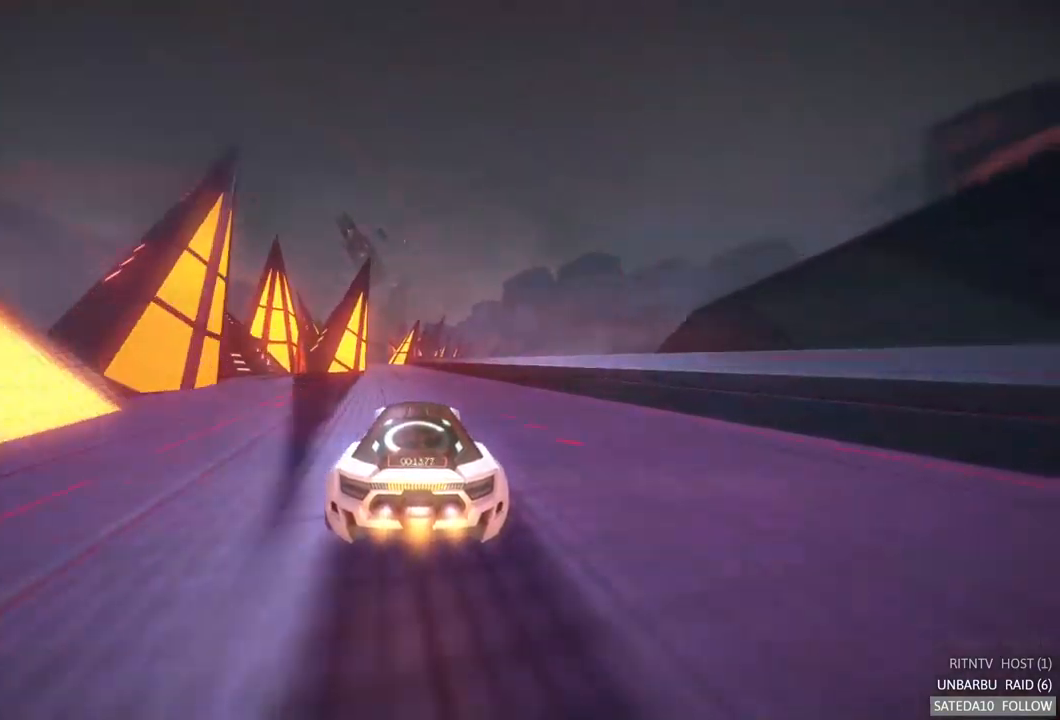
{"dt_ms": 500, "buttons": [], "left_stick": "center", "right_stick": "center", "events": [[133, "left_stick", "left"], [300, "left_stick", "center"]]}
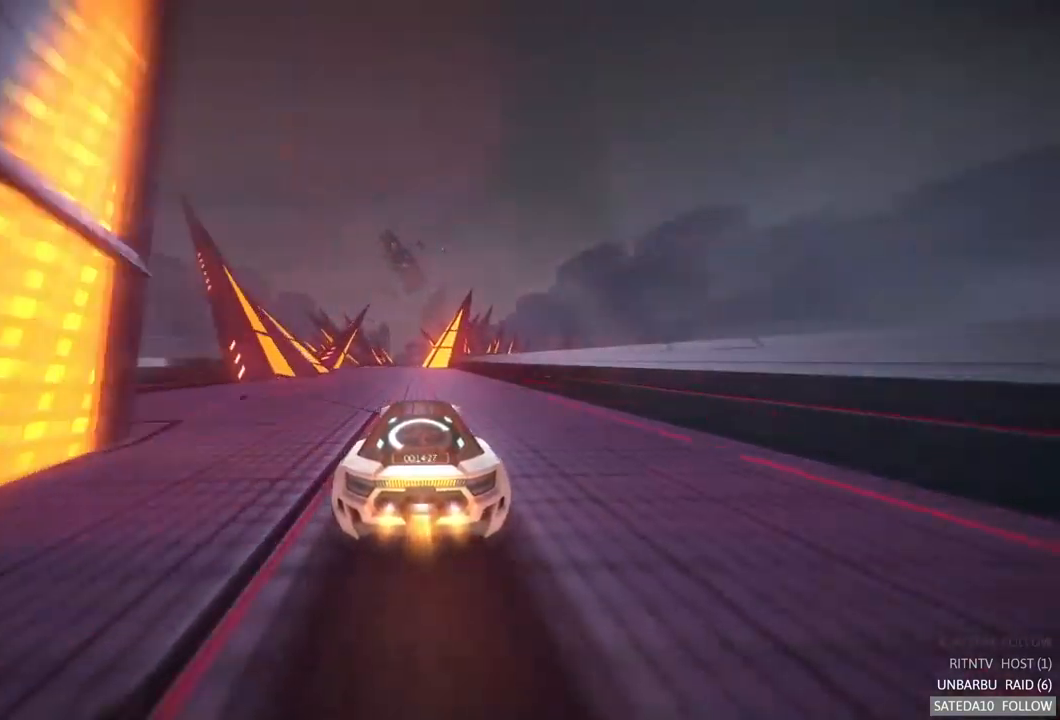
{"dt_ms": 500, "buttons": [], "left_stick": "right", "right_stick": "center", "events": [[67, "left_stick", "left"], [217, "left_stick", "center"], [467, "left_stick", "right"]]}
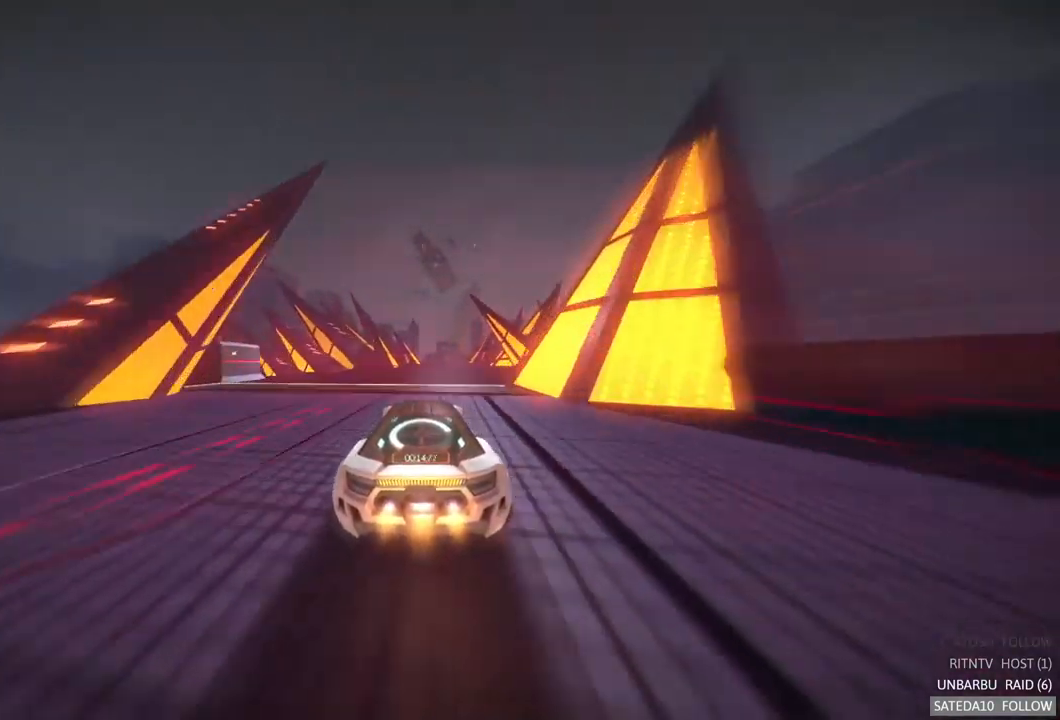
{"dt_ms": 500, "buttons": [], "left_stick": "center", "right_stick": "center", "events": [[83, "left_stick", "center"]]}